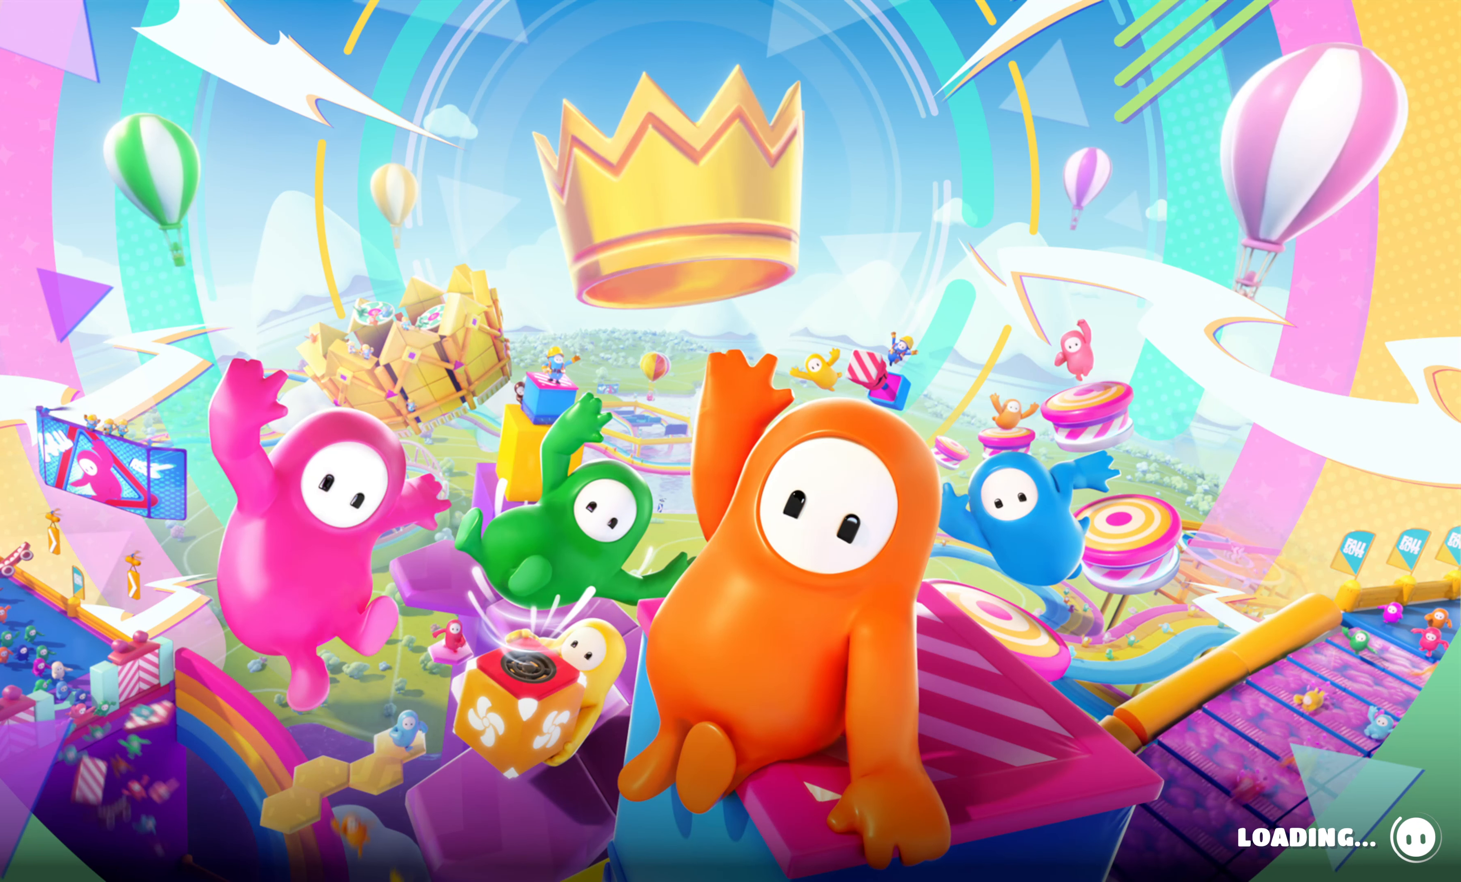
Gameplay with a controller (PlayStation layout); each line is a JSON object with the inputs held at the frame after it. "events" lists button and stick changes between this image and that frame as [ms after this image, input, new state], when the widget could be followed in between.
{"buttons": [], "left_stick": "center", "right_stick": "center", "events": [[50, "CROSS", "down"], [150, "CROSS", "up"], [300, "CROSS", "down"], [417, "CROSS", "up"]]}
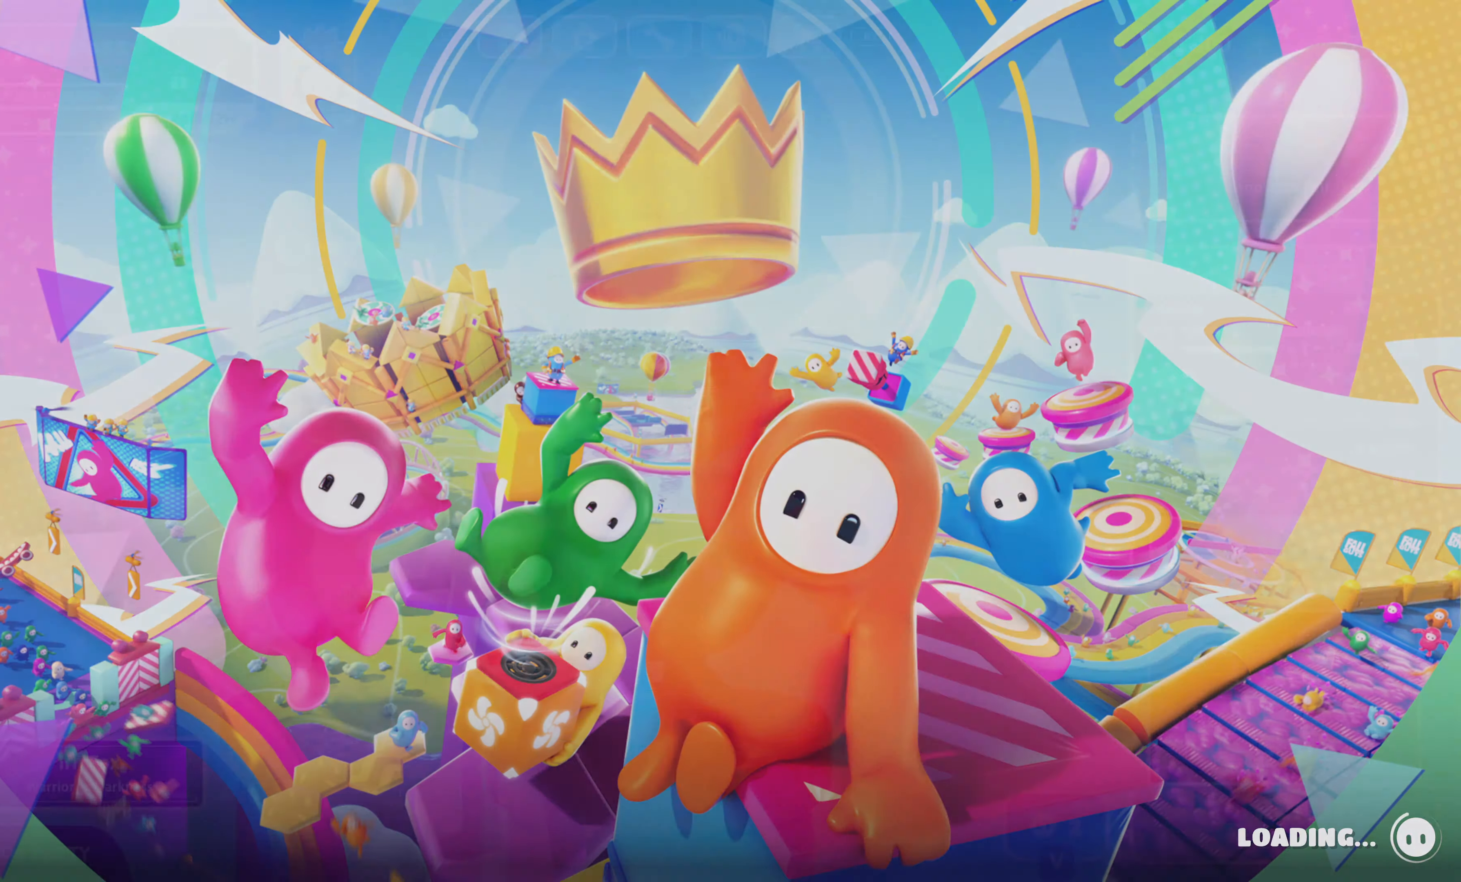
{"buttons": ["CROSS"], "left_stick": "center", "right_stick": "center", "events": [[417, "CROSS", "down"]]}
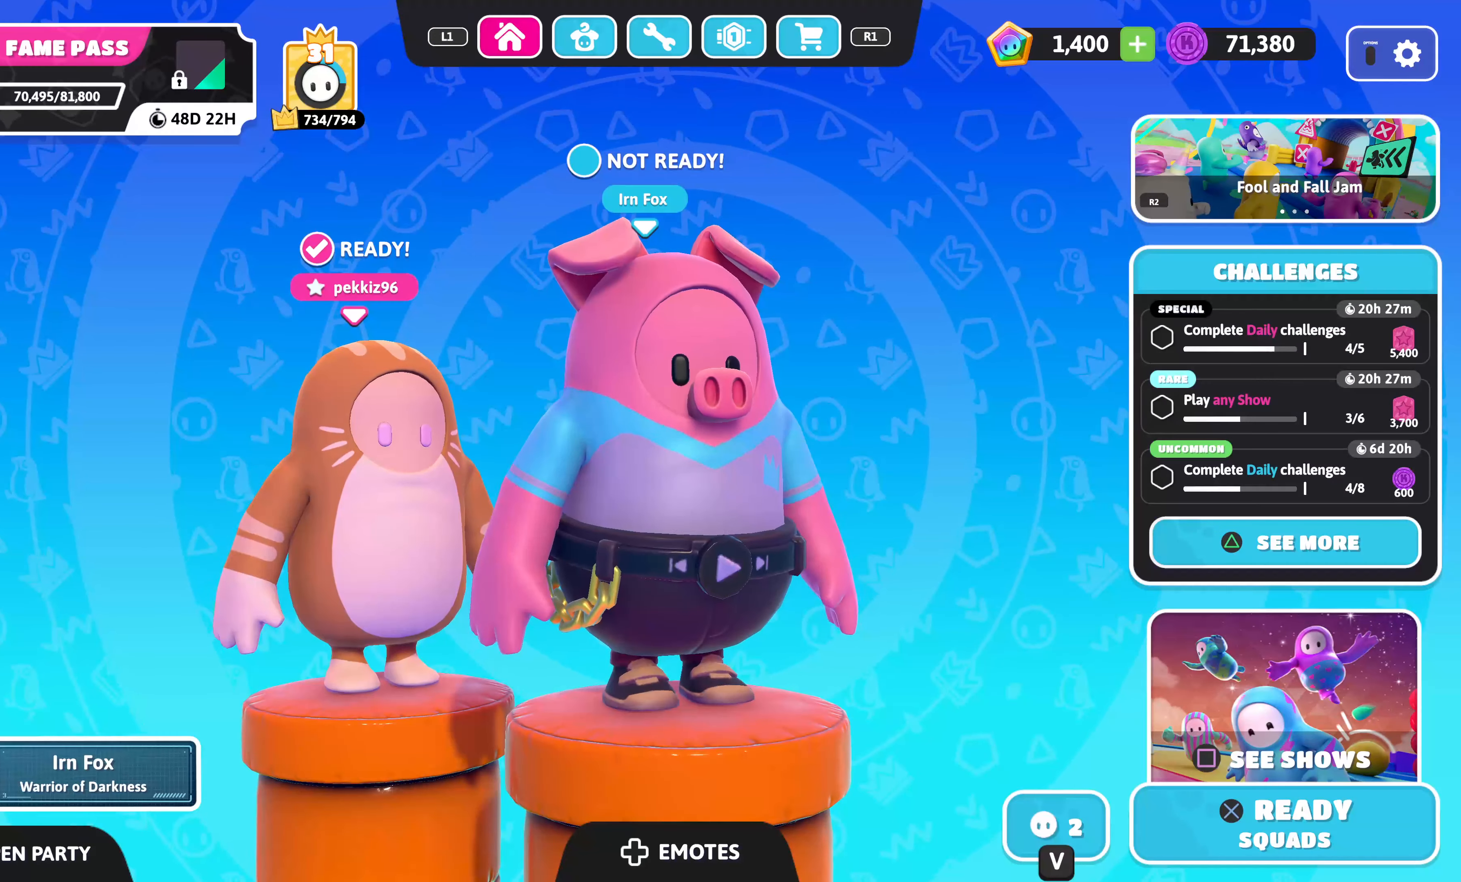
{"buttons": [], "left_stick": "center", "right_stick": "center", "events": [[34, "CROSS", "up"]]}
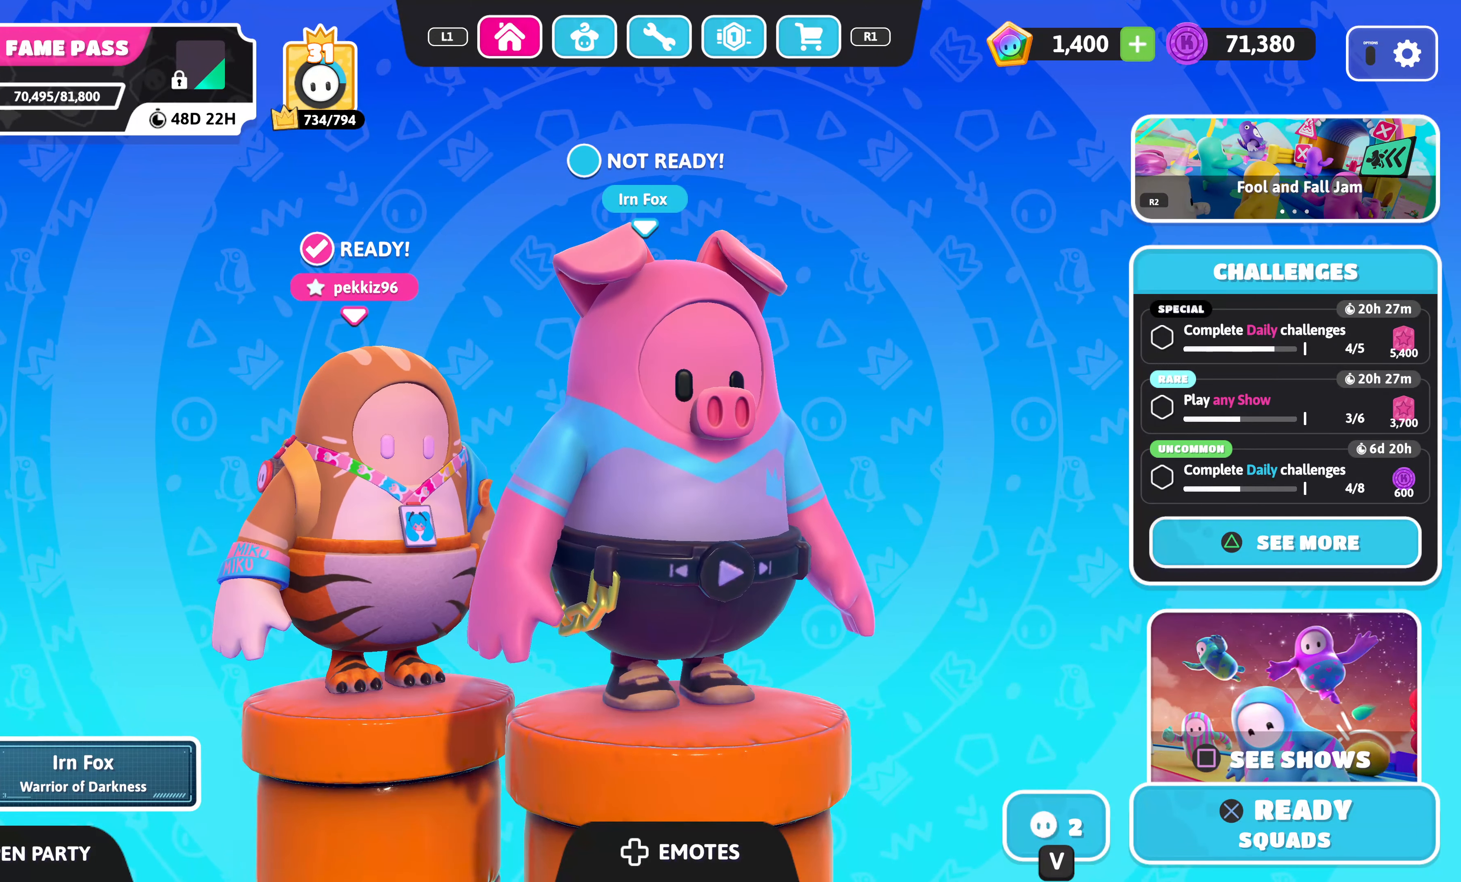
{"buttons": [], "left_stick": "center", "right_stick": "center", "events": []}
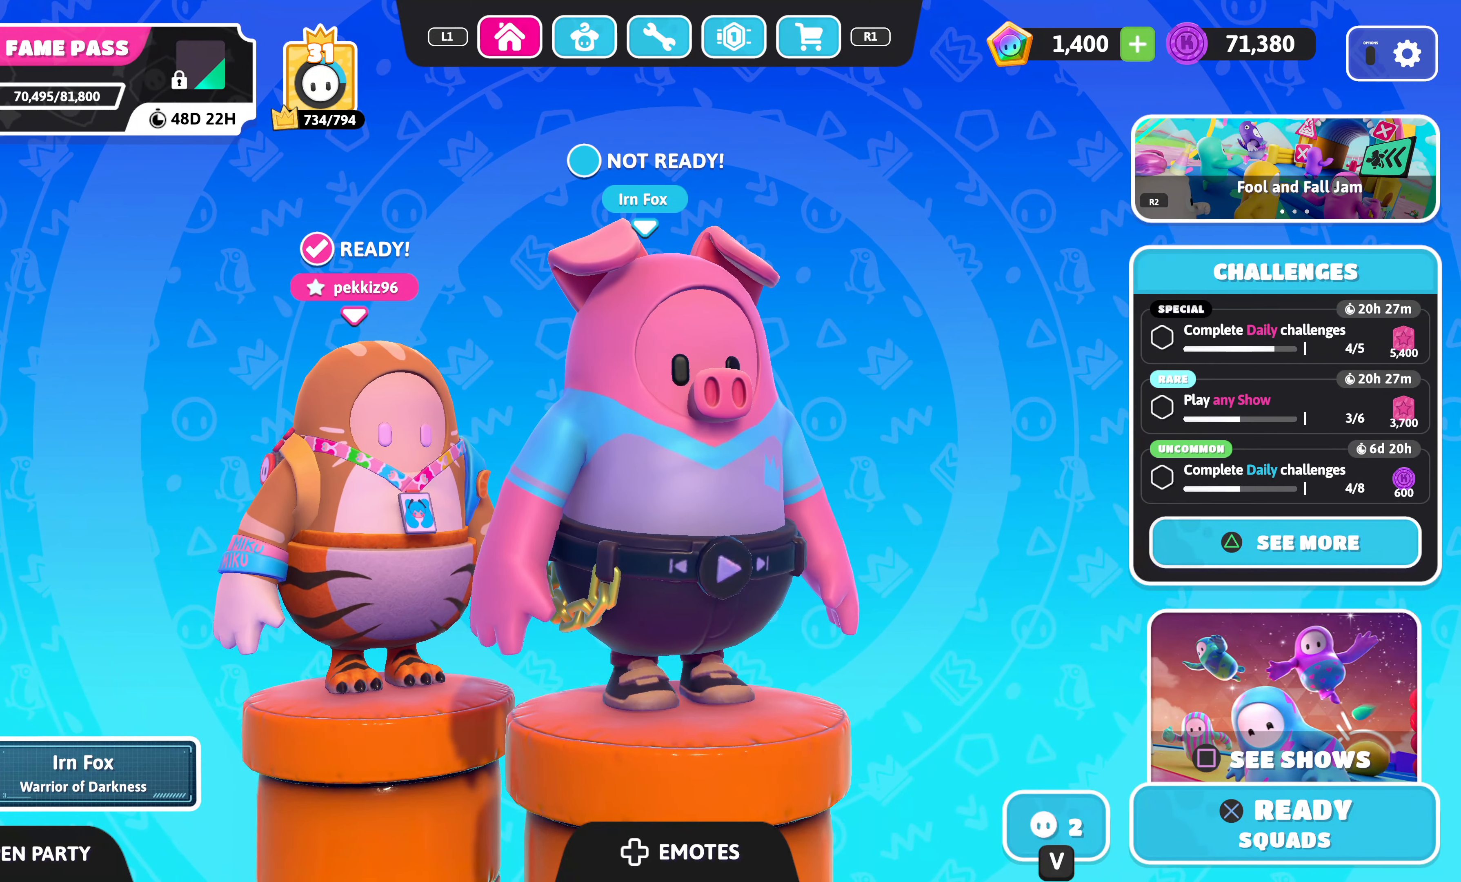
{"buttons": [], "left_stick": "center", "right_stick": "center", "events": [[334, "CROSS", "down"], [467, "CROSS", "up"]]}
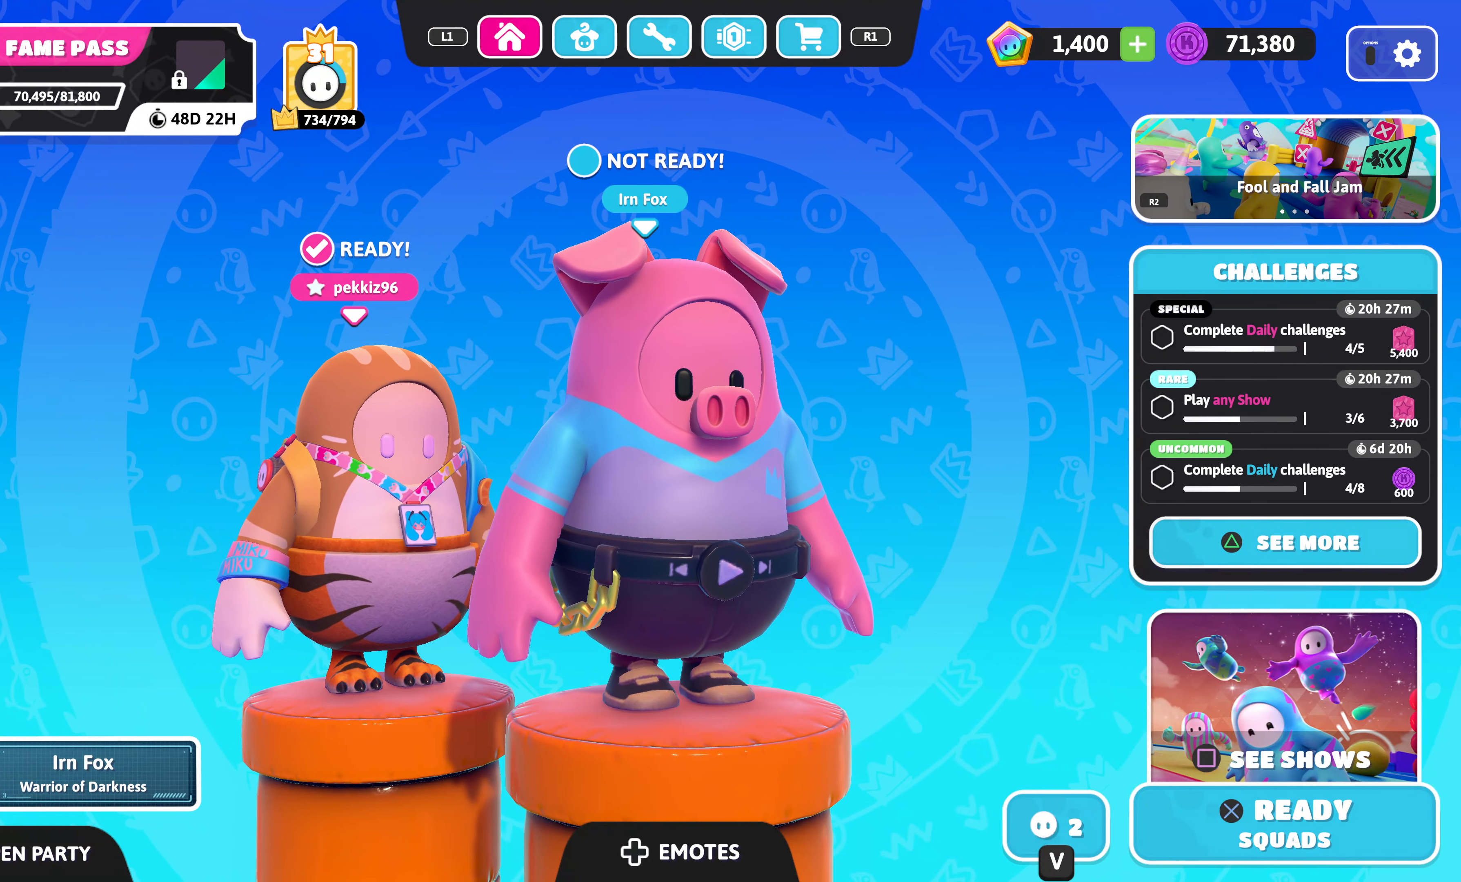
{"buttons": [], "left_stick": "center", "right_stick": "left", "events": [[250, "right_stick", "left"]]}
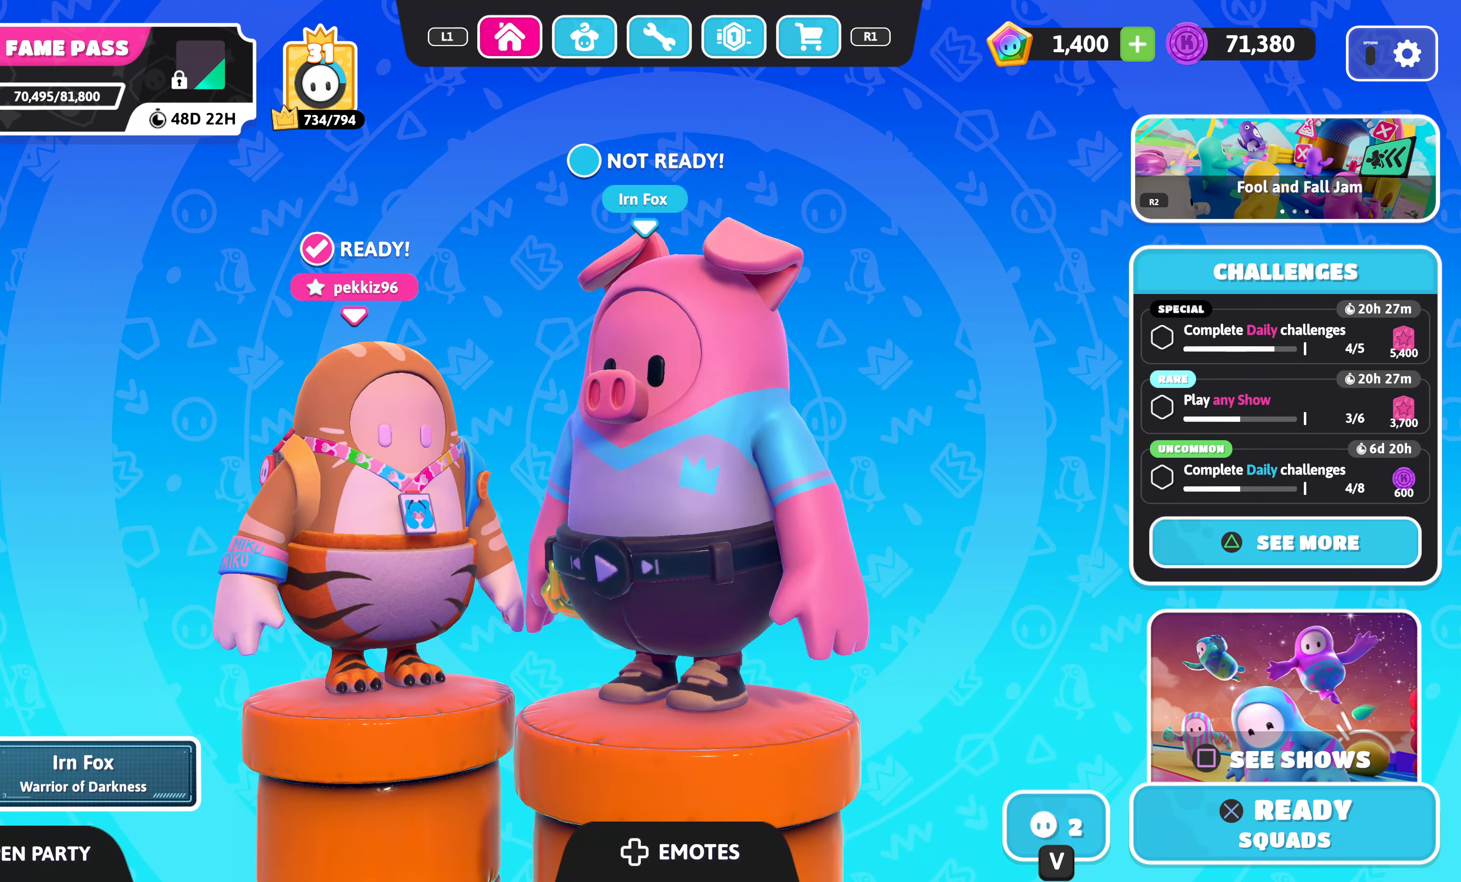
{"buttons": [], "left_stick": "center", "right_stick": "center", "events": [[100, "right_stick", "center"]]}
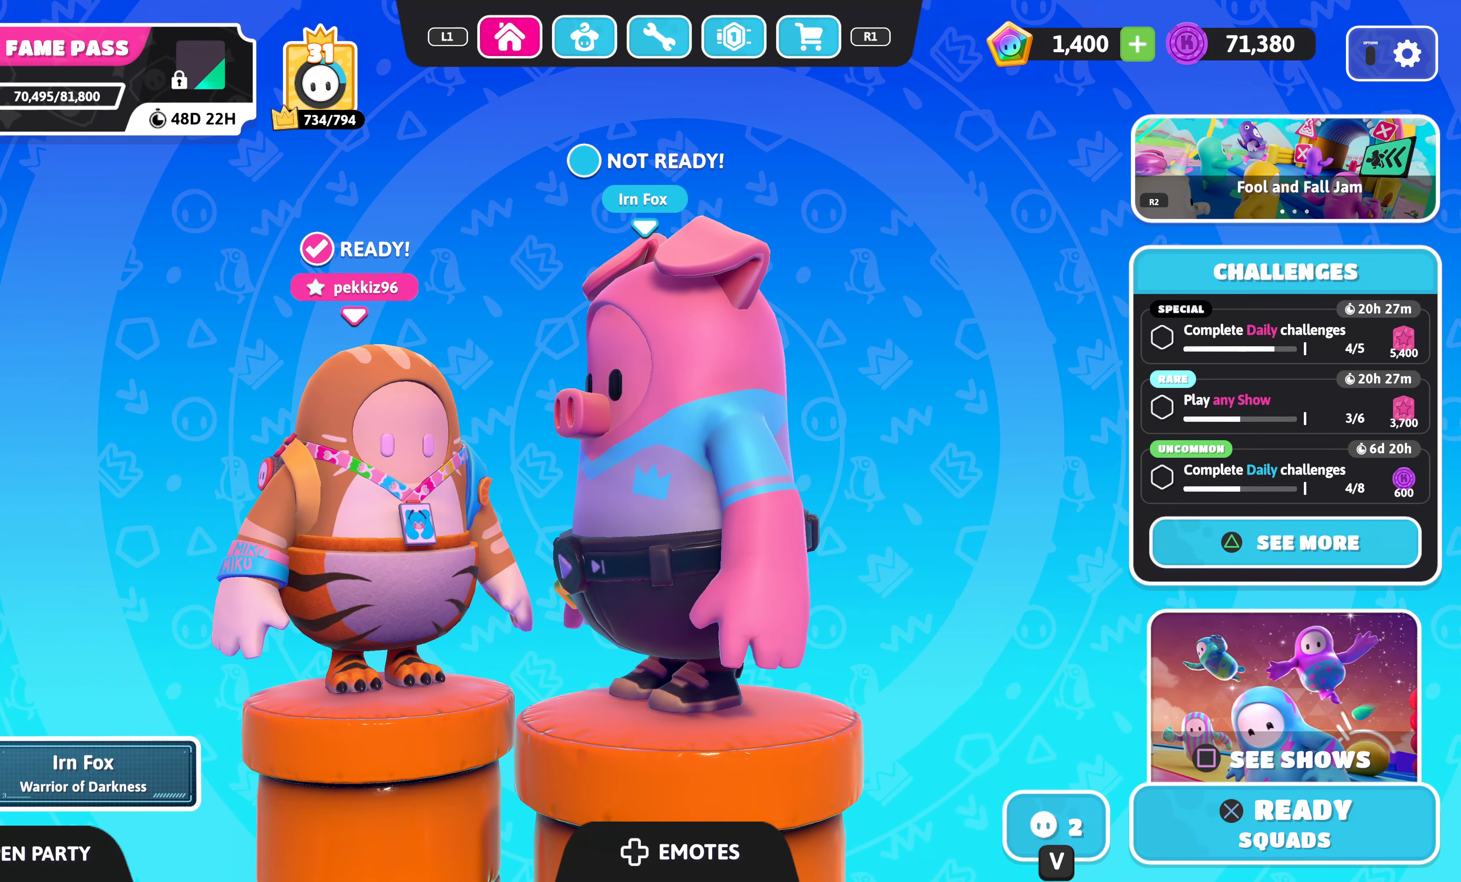
{"buttons": [], "left_stick": "center", "right_stick": "center", "events": []}
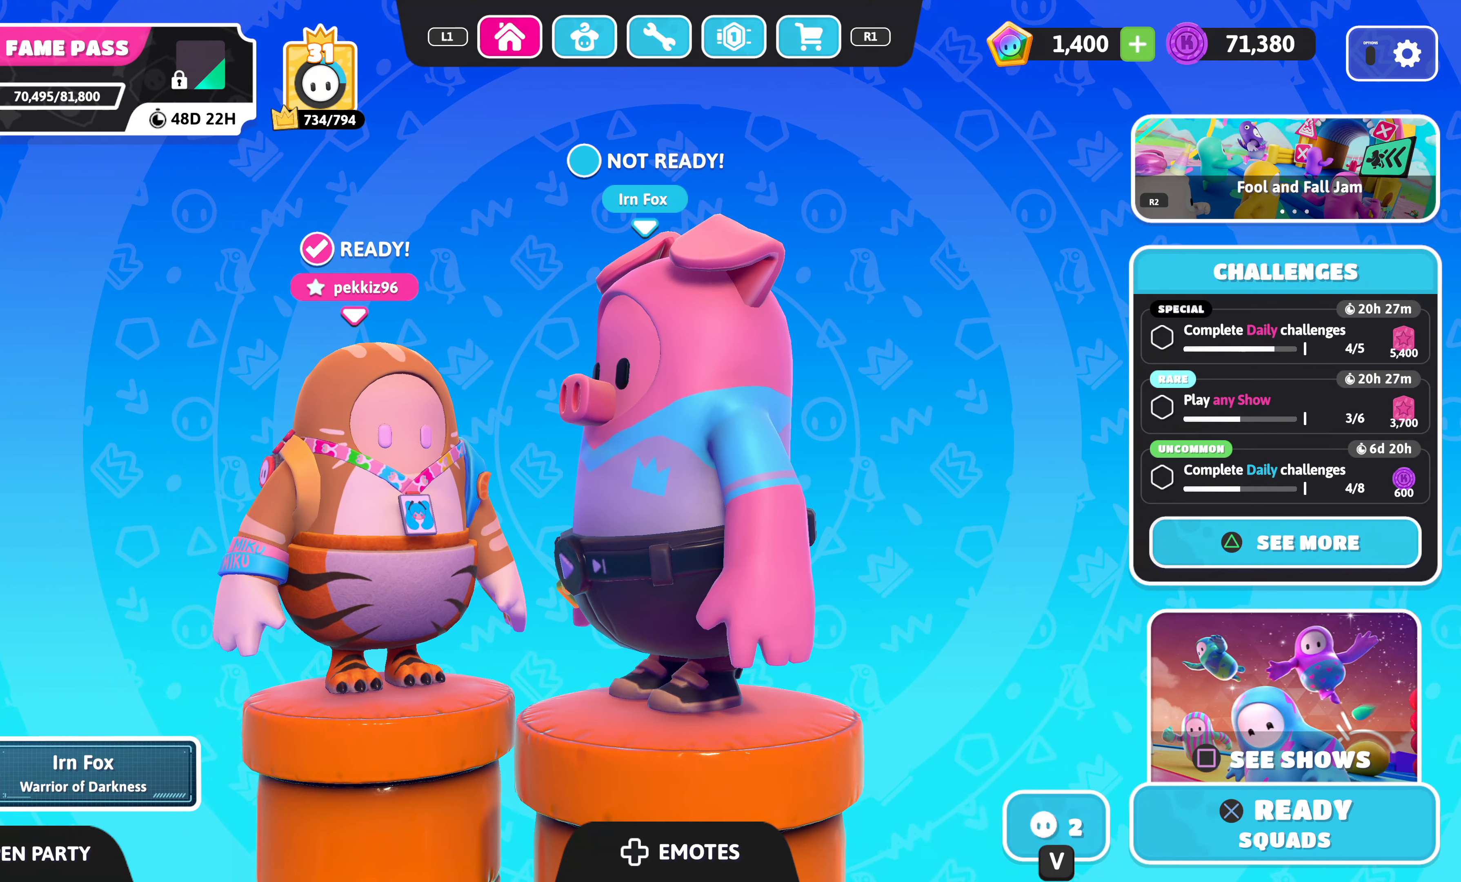
{"buttons": [], "left_stick": "center", "right_stick": "center", "events": [[400, "CROSS", "down"], [484, "CROSS", "up"]]}